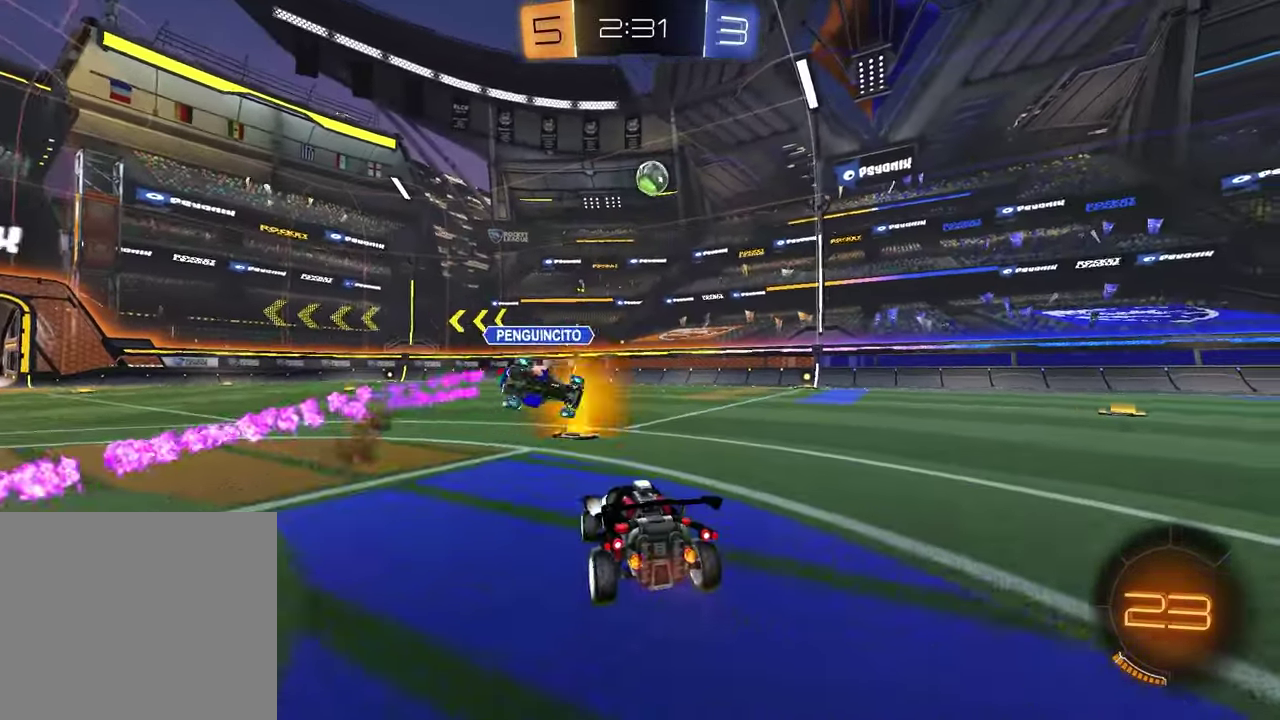
Gameplay with a controller (PlayStation layout); each line is a JSON object with the inputs held at the frame after it. "events" lists button and stick changes between this image and that frame as [ms after this image, input, new state], when the widget could be followed in between. Not read: R2.
{"buttons": [], "left_stick": "down", "right_stick": "center", "events": [[33, "CROSS", "down"], [83, "CROSS", "up"], [200, "R1", "down"], [233, "left_stick", "center"], [283, "left_stick", "down"], [450, "R1", "up"]]}
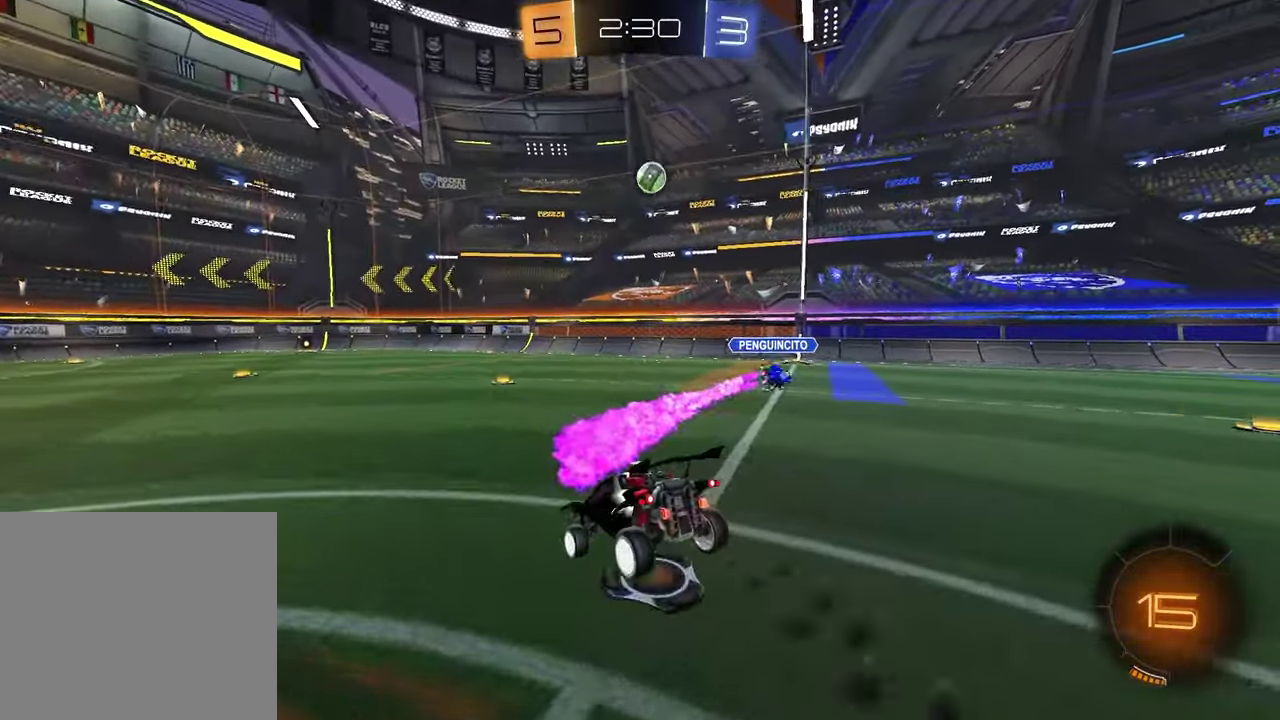
{"buttons": ["CROSS"], "left_stick": "up", "right_stick": "center", "events": [[250, "left_stick", "center"], [350, "left_stick", "up"], [417, "CROSS", "down"]]}
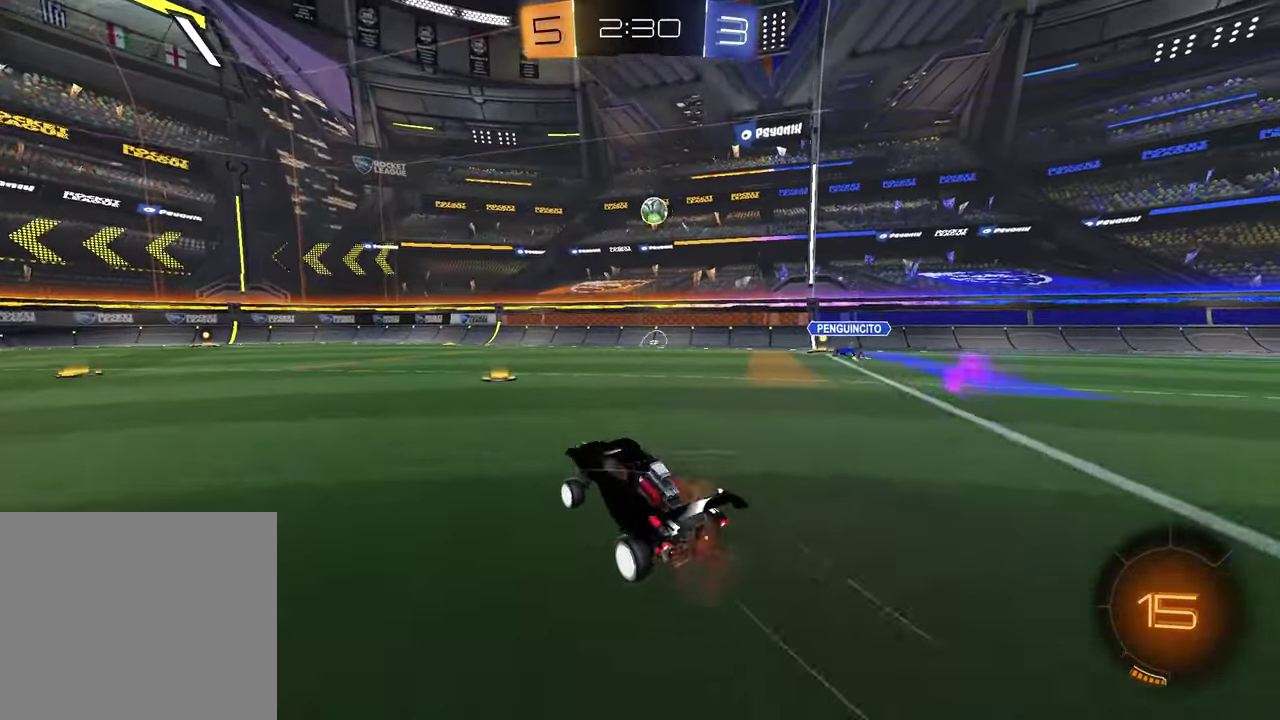
{"buttons": [], "left_stick": "center", "right_stick": "center", "events": [[33, "CROSS", "up"], [33, "R1", "down"], [33, "left_stick", "up-right"], [100, "left_stick", "center"], [233, "left_stick", "down-left"], [433, "R1", "up"], [450, "left_stick", "center"]]}
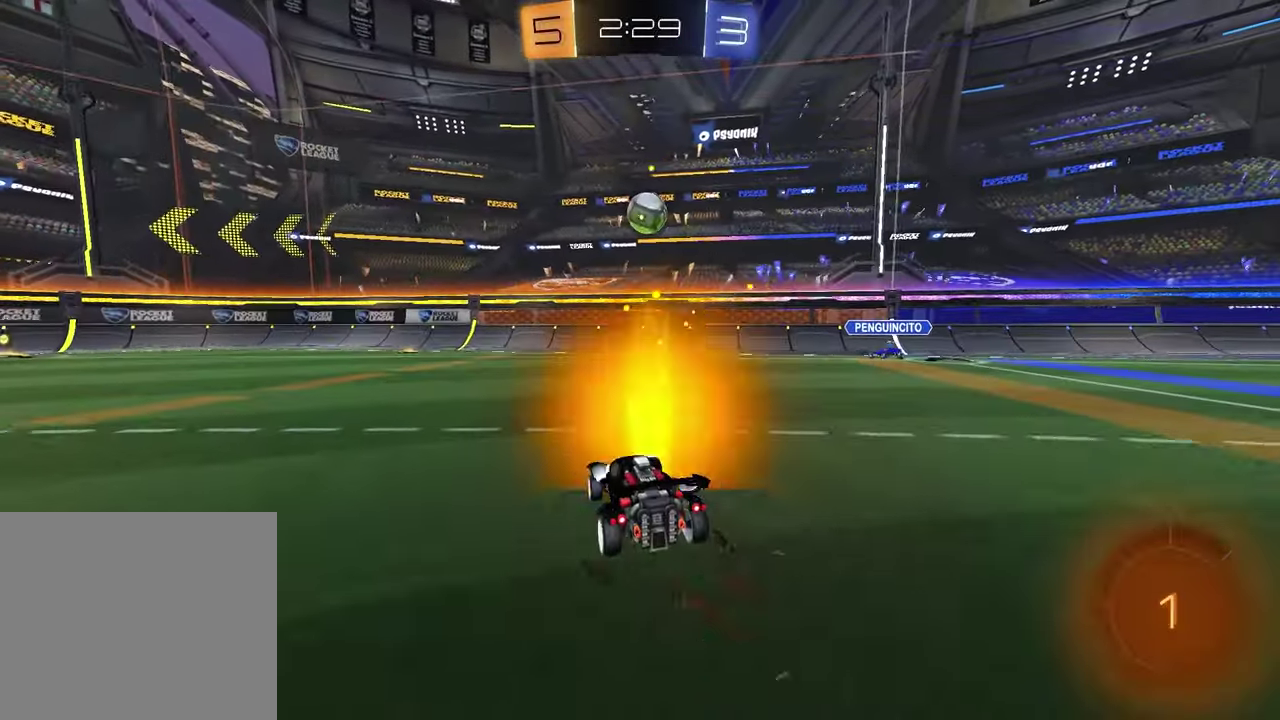
{"buttons": [], "left_stick": "center", "right_stick": "center", "events": [[283, "left_stick", "left"], [383, "left_stick", "center"]]}
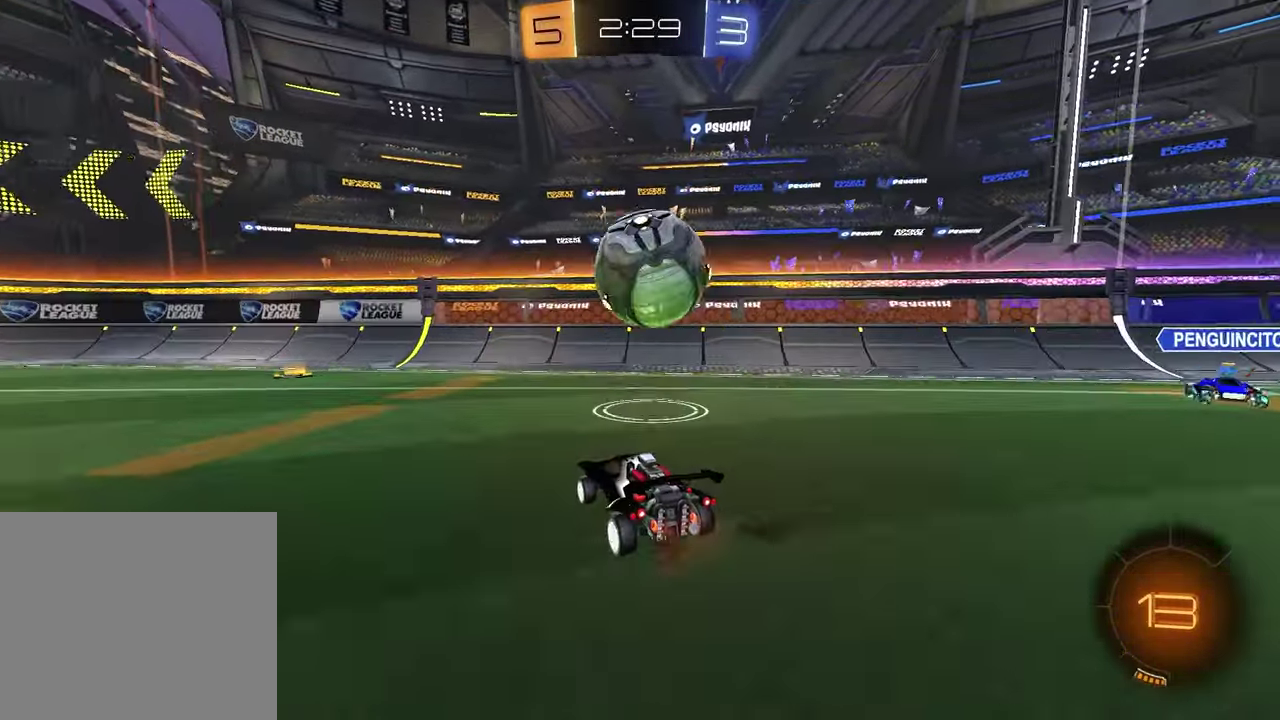
{"buttons": ["R1"], "left_stick": "left", "right_stick": "center", "events": [[200, "left_stick", "left"], [217, "L1", "down"], [383, "L1", "up"], [483, "R1", "down"]]}
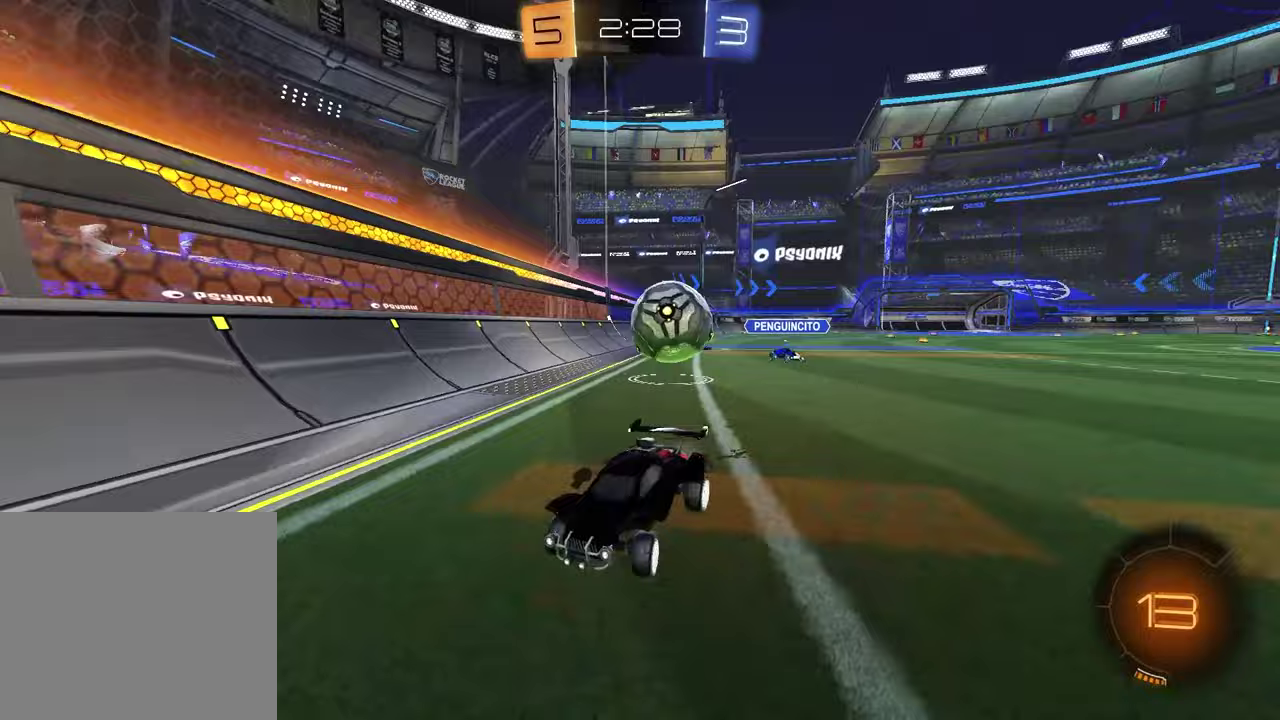
{"buttons": ["R1"], "left_stick": "center", "right_stick": "center", "events": [[117, "TRIANGLE", "down"], [117, "left_stick", "center"], [217, "TRIANGLE", "up"]]}
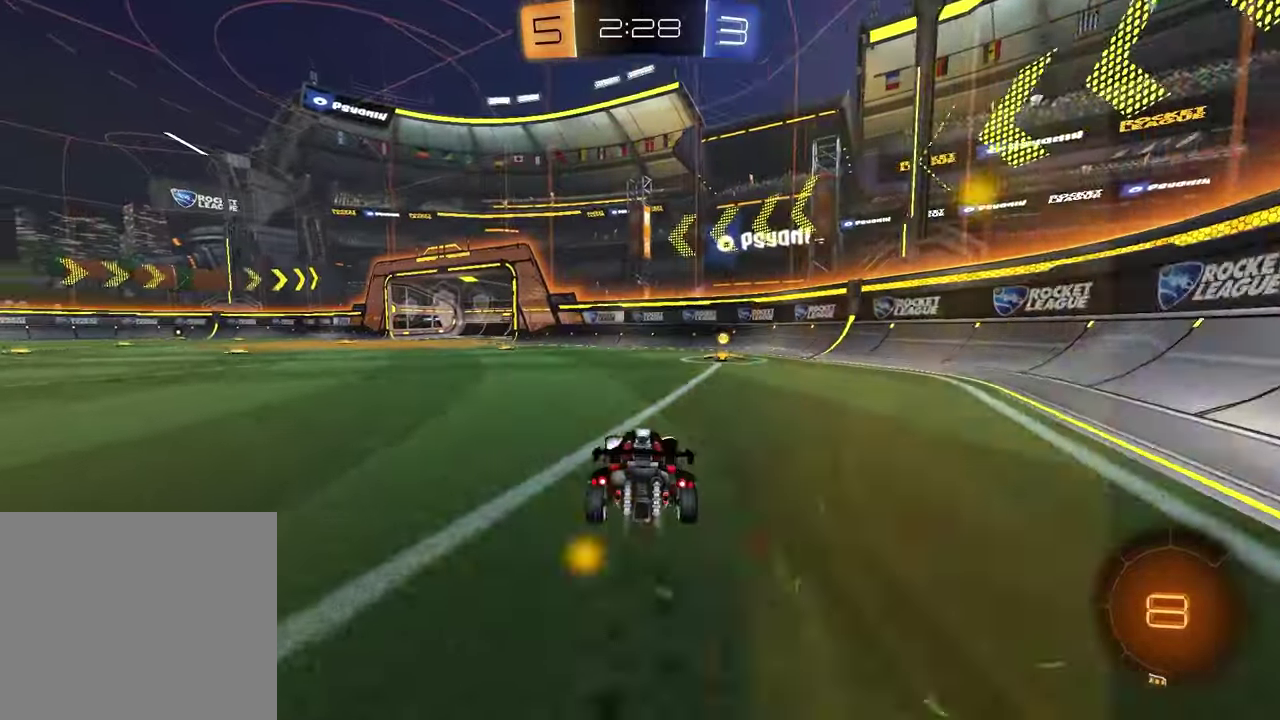
{"buttons": ["L1"], "left_stick": "left", "right_stick": "center", "events": [[33, "R1", "up"], [33, "left_stick", "right"], [133, "TRIANGLE", "down"], [200, "left_stick", "center"], [233, "TRIANGLE", "up"], [350, "left_stick", "left"], [400, "L1", "down"]]}
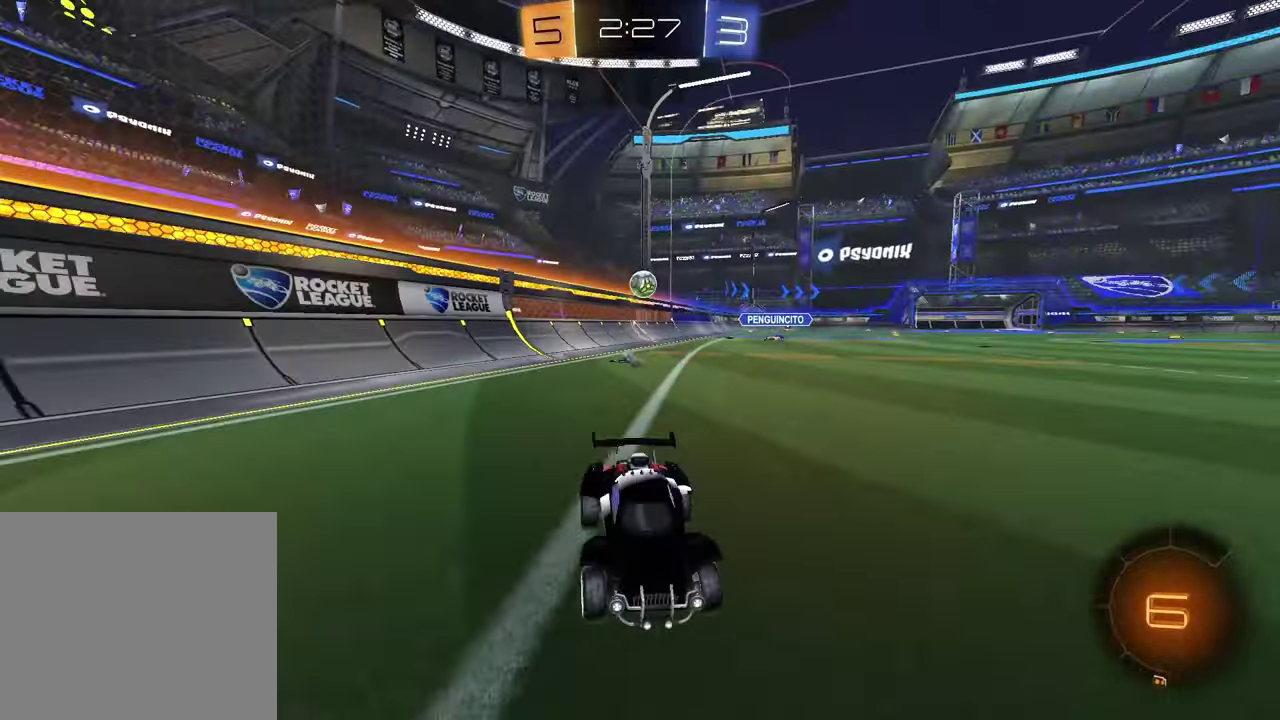
{"buttons": [], "left_stick": "left", "right_stick": "center", "events": [[100, "L1", "up"]]}
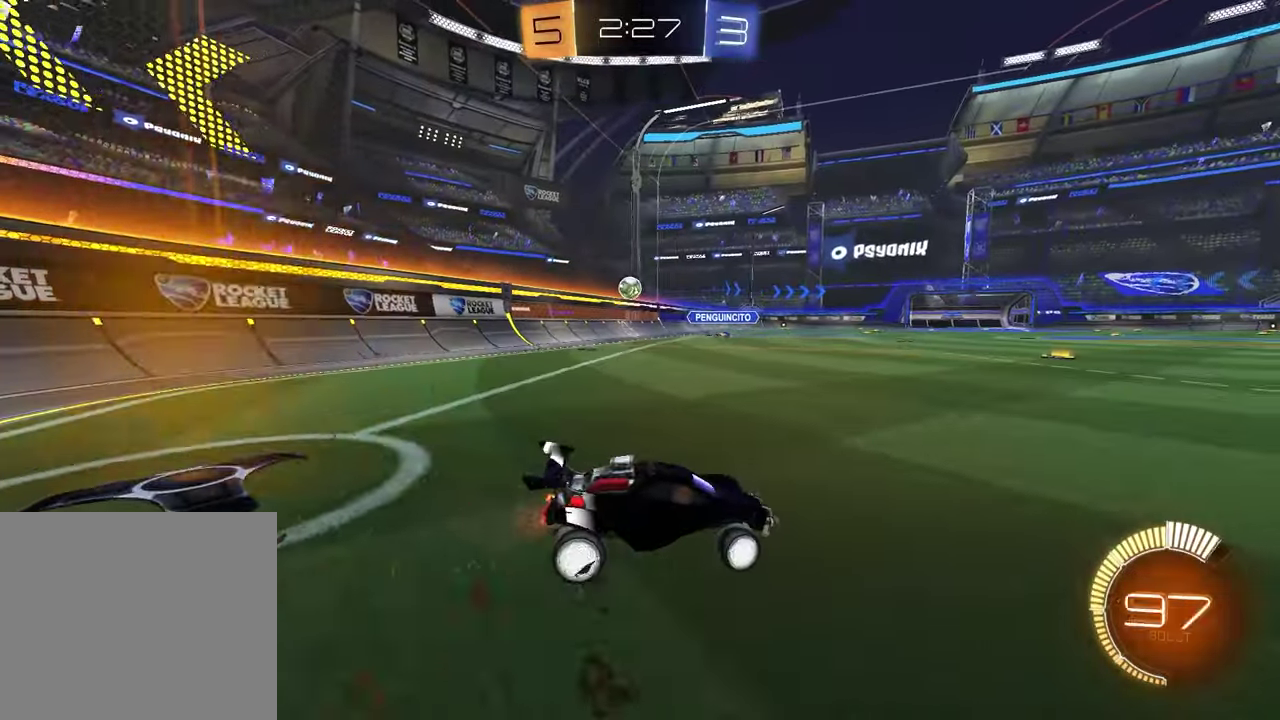
{"buttons": [], "left_stick": "left", "right_stick": "center", "events": []}
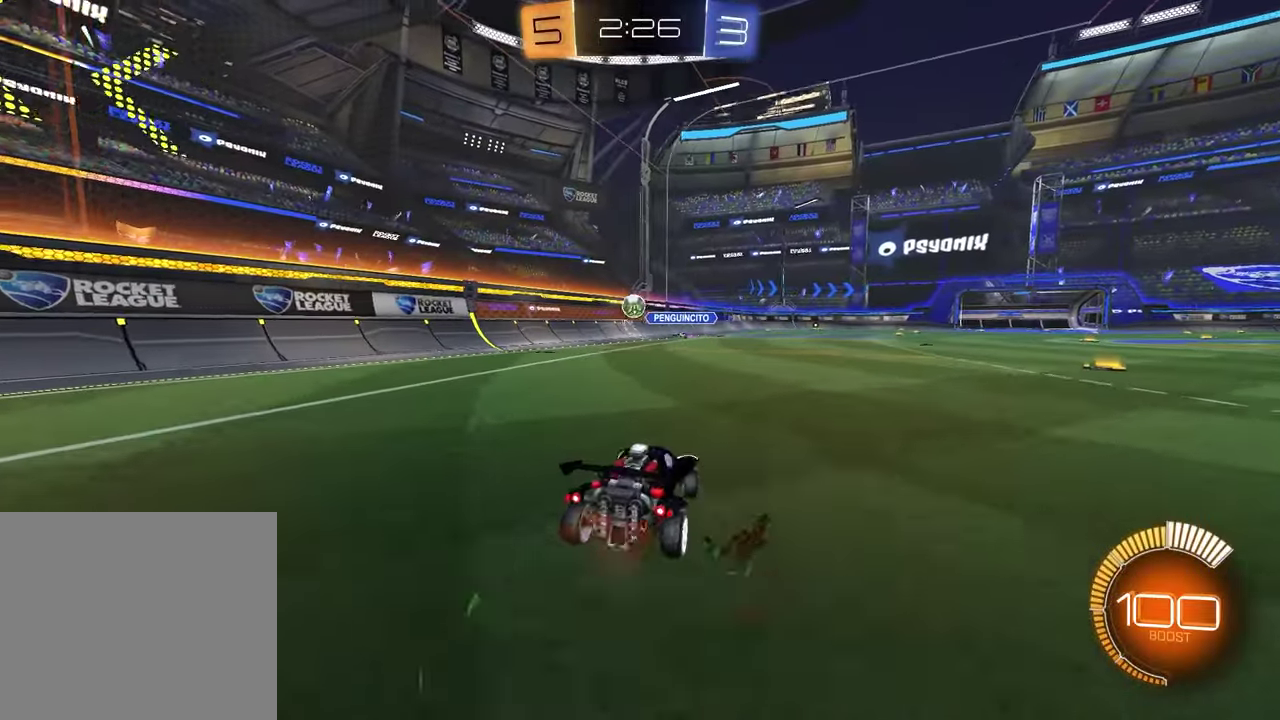
{"buttons": [], "left_stick": "left", "right_stick": "center", "events": [[233, "left_stick", "center"], [350, "left_stick", "left"]]}
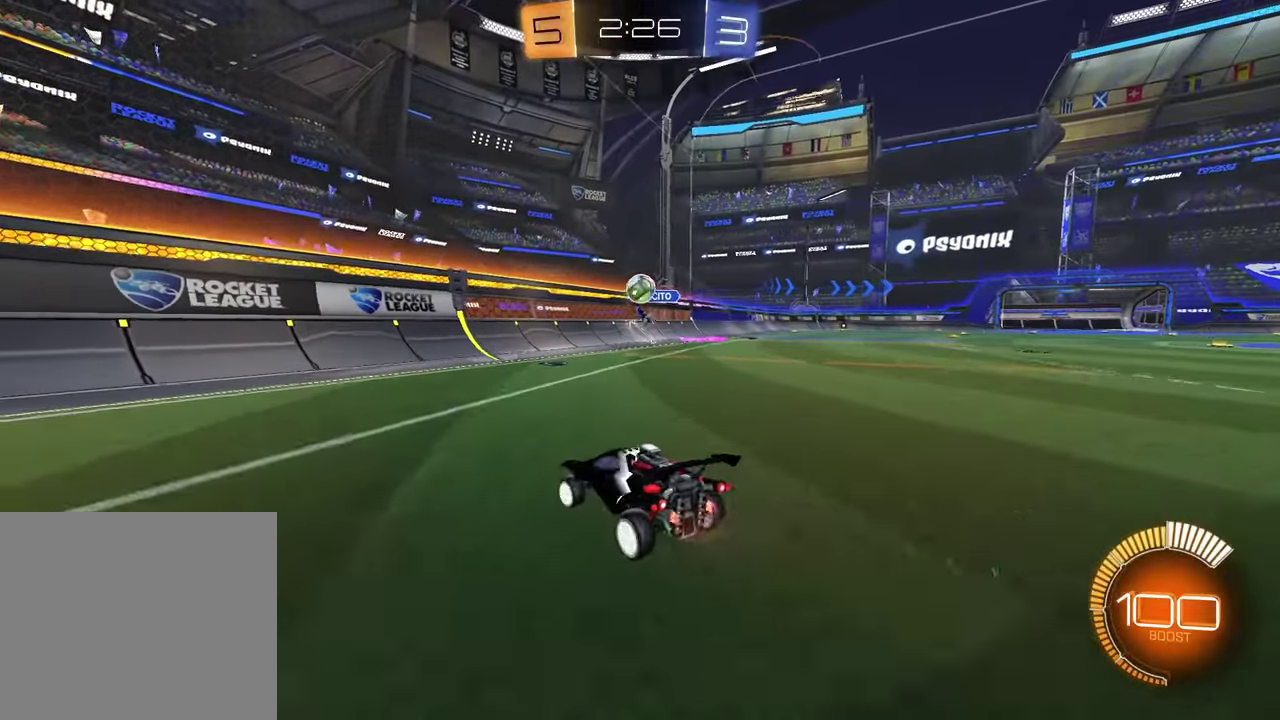
{"buttons": [], "left_stick": "left", "right_stick": "center", "events": [[100, "L1", "down"], [217, "L1", "up"]]}
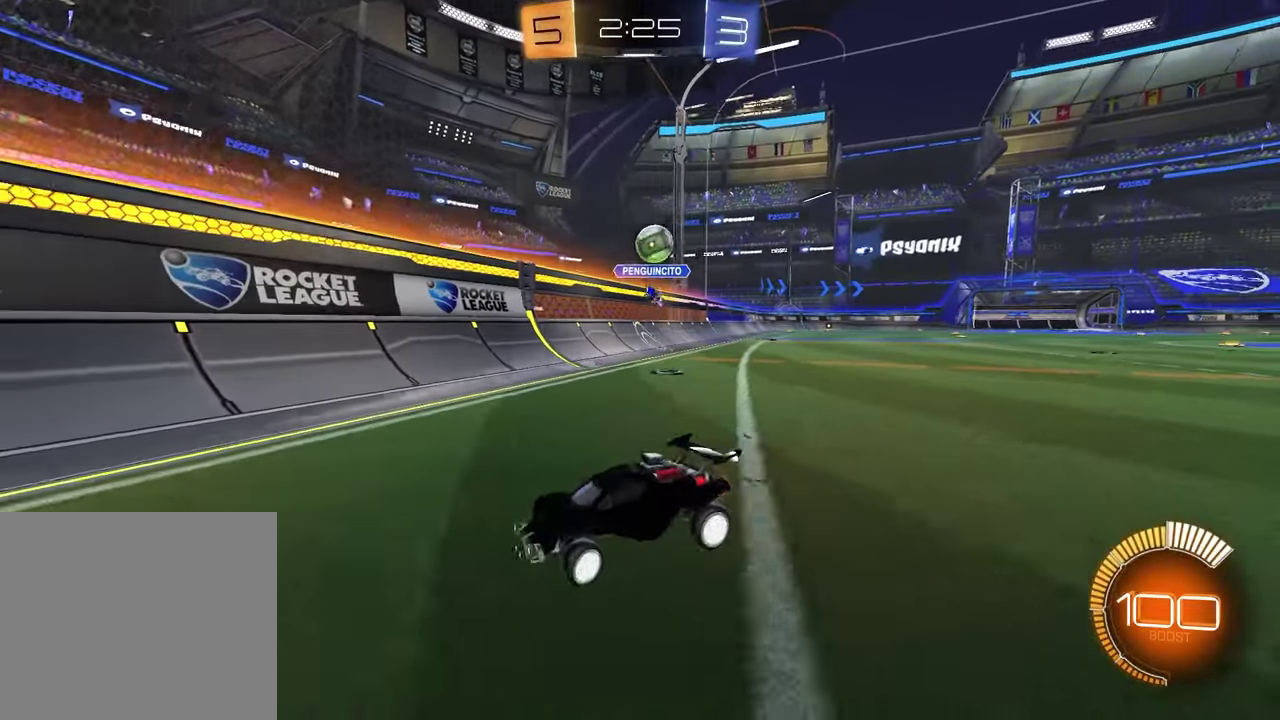
{"buttons": [], "left_stick": "left", "right_stick": "center", "events": []}
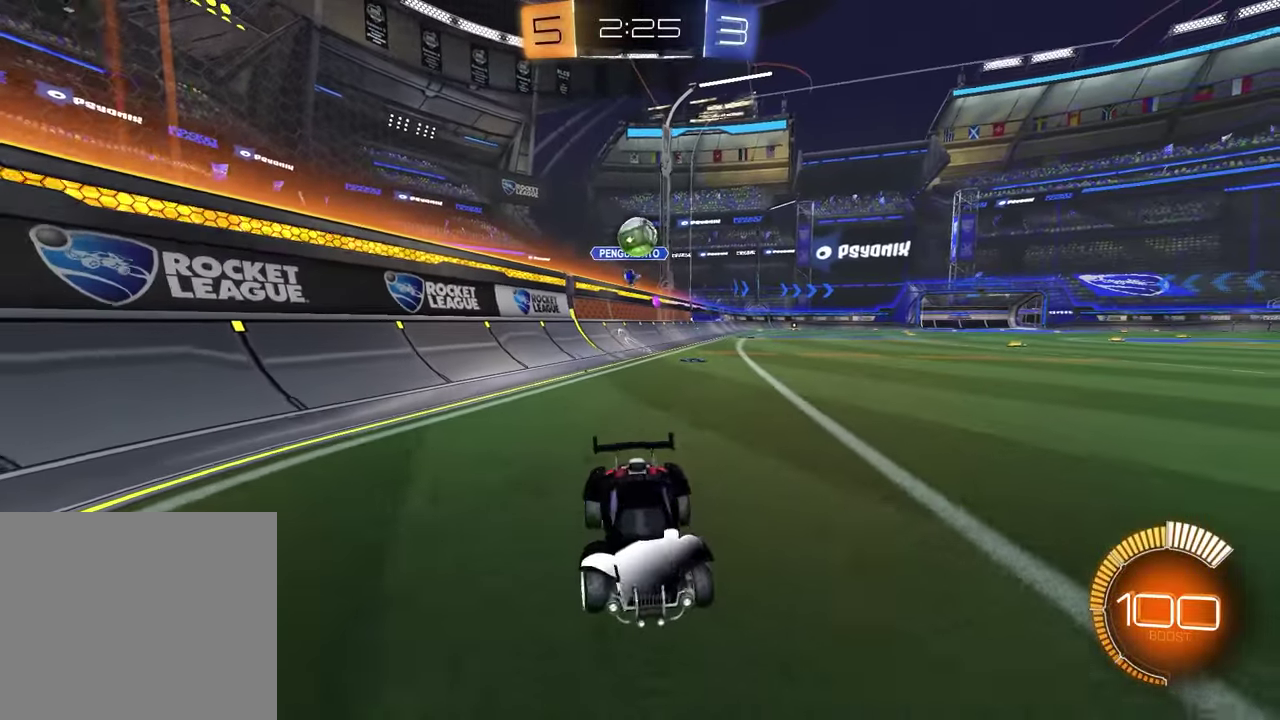
{"buttons": ["L2"], "left_stick": "center", "right_stick": "center", "events": [[67, "left_stick", "center"], [367, "L2", "down"]]}
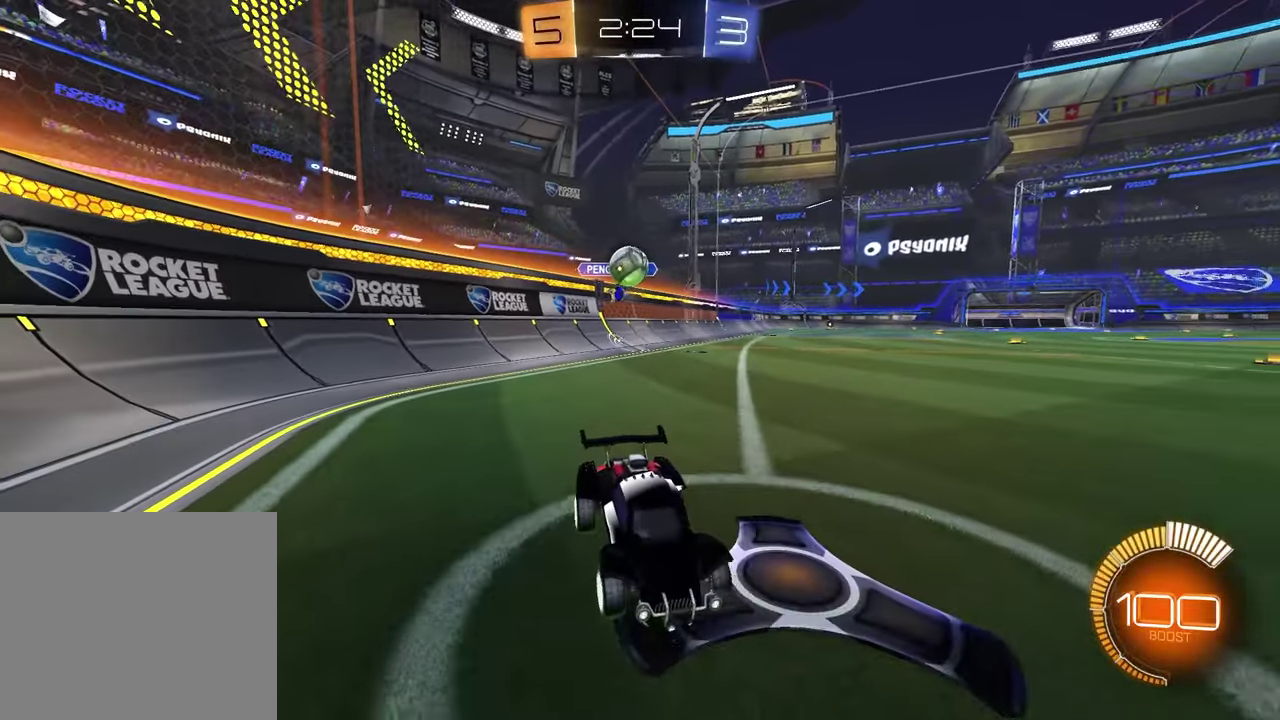
{"buttons": [], "left_stick": "left", "right_stick": "center", "events": [[117, "L2", "up"], [133, "left_stick", "left"]]}
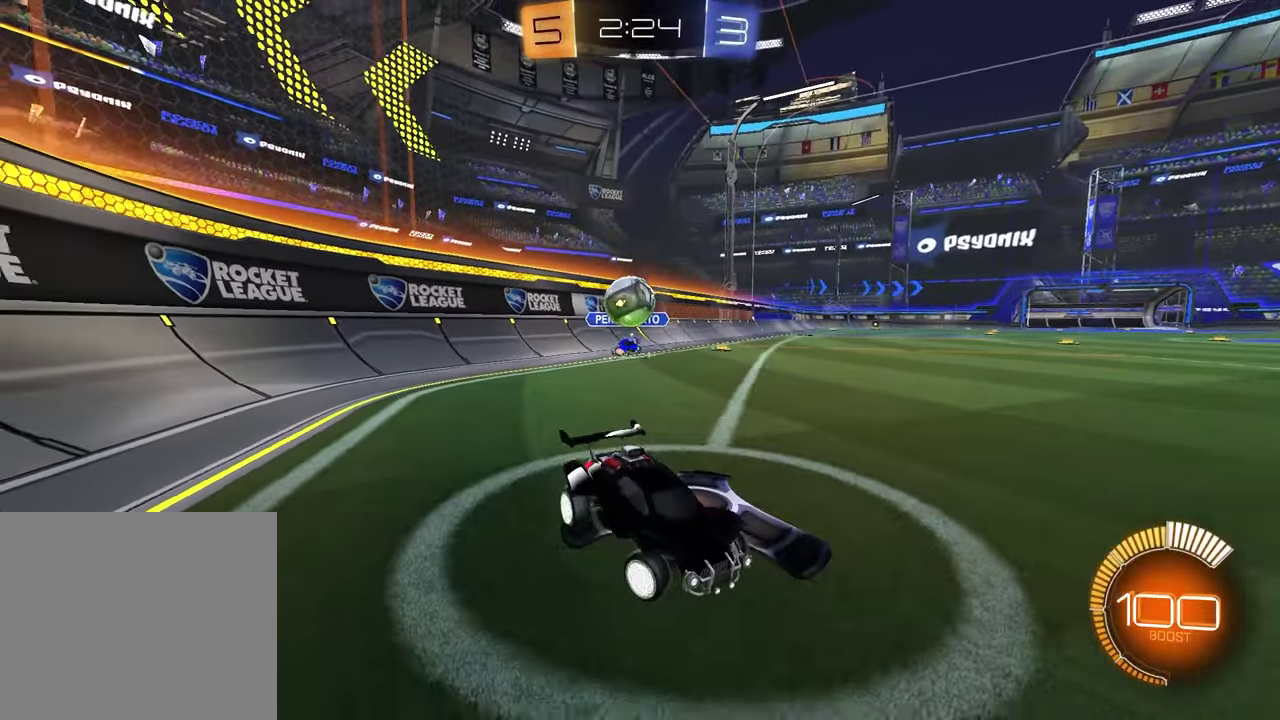
{"buttons": [], "left_stick": "center", "right_stick": "center", "events": [[117, "left_stick", "center"], [217, "left_stick", "right"], [383, "left_stick", "center"]]}
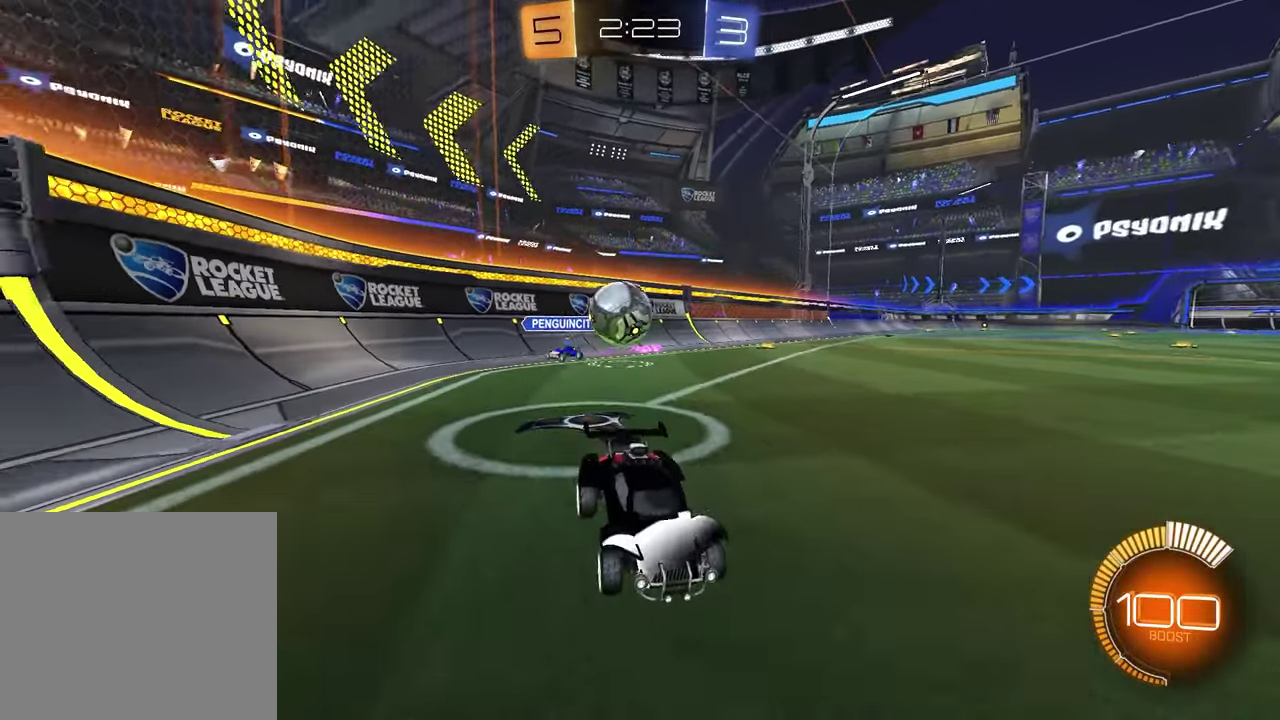
{"buttons": [], "left_stick": "center", "right_stick": "center", "events": []}